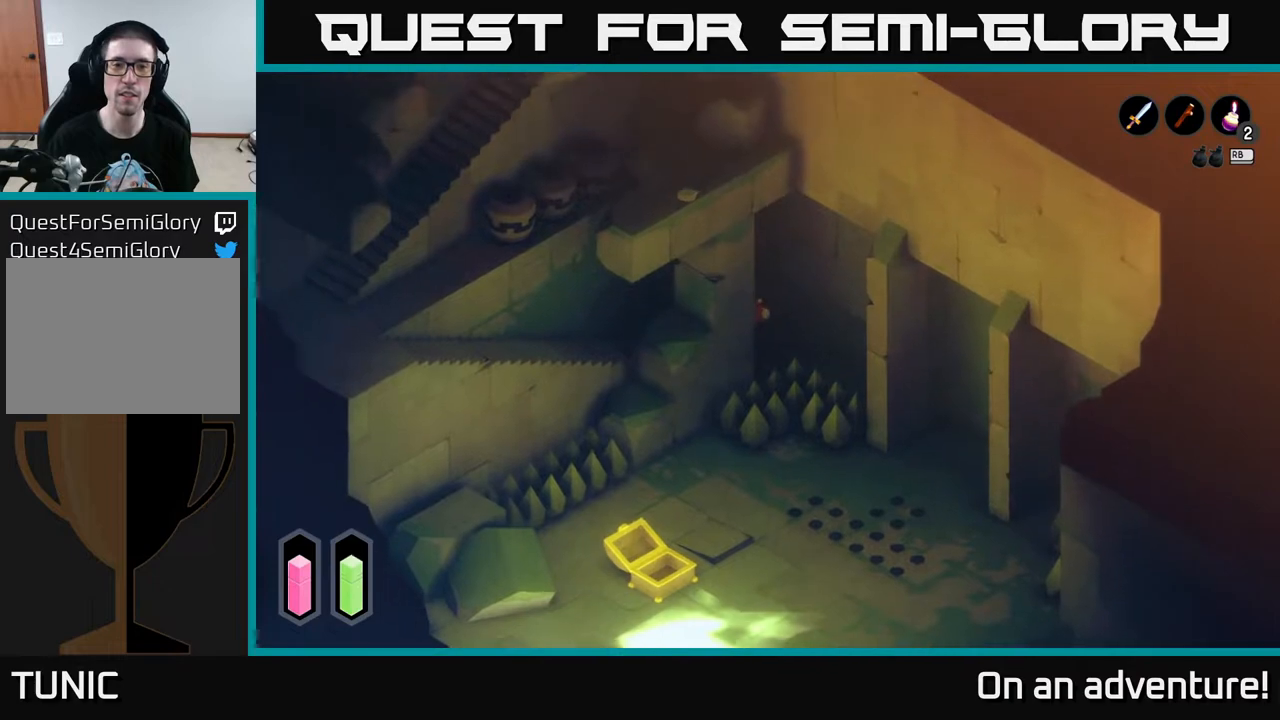
Gameplay with a controller (Xbox layout); each line is a JSON object with the inputs held at the frame after it. "events" lists button and stick changes between this image and that frame as [ms after this image, input, new state], when the widget could be followed in between.
{"buttons": [], "left_stick": "up", "right_stick": "center", "events": [[33, "left_stick", "center"], [417, "left_stick", "up"]]}
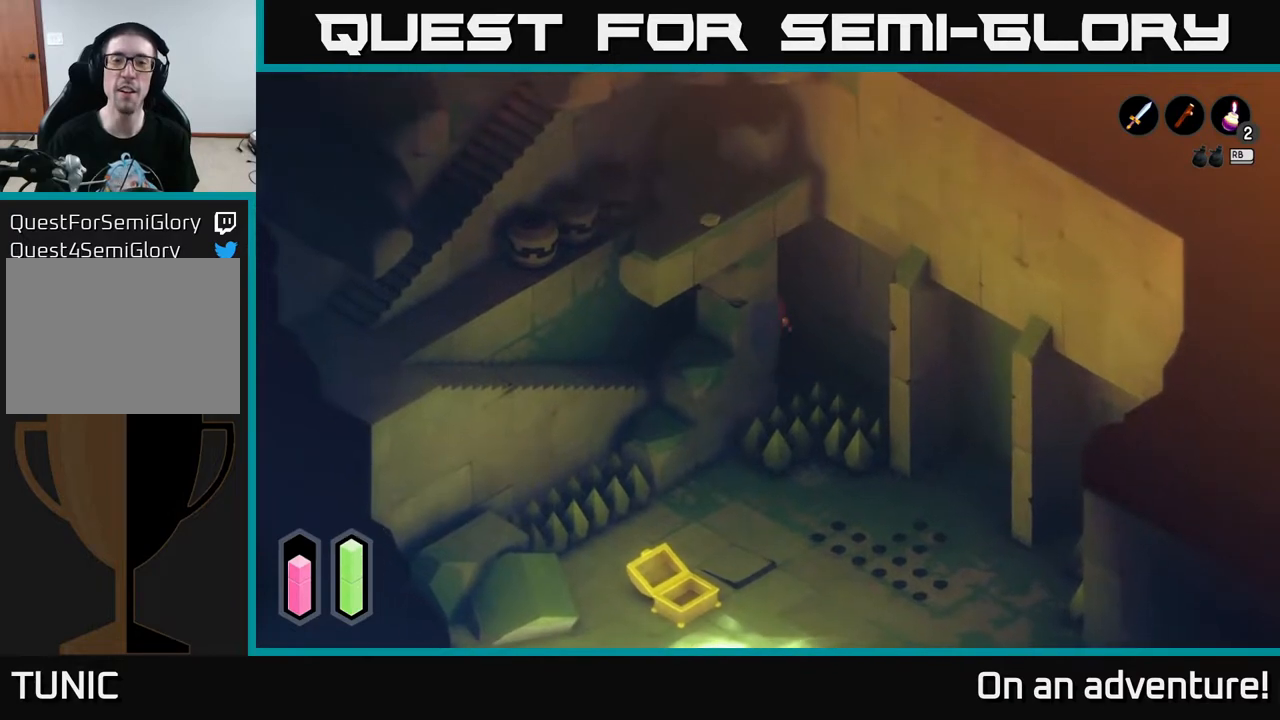
{"buttons": [], "left_stick": "down-left", "right_stick": "center", "events": [[167, "left_stick", "left"], [283, "left_stick", "down-left"]]}
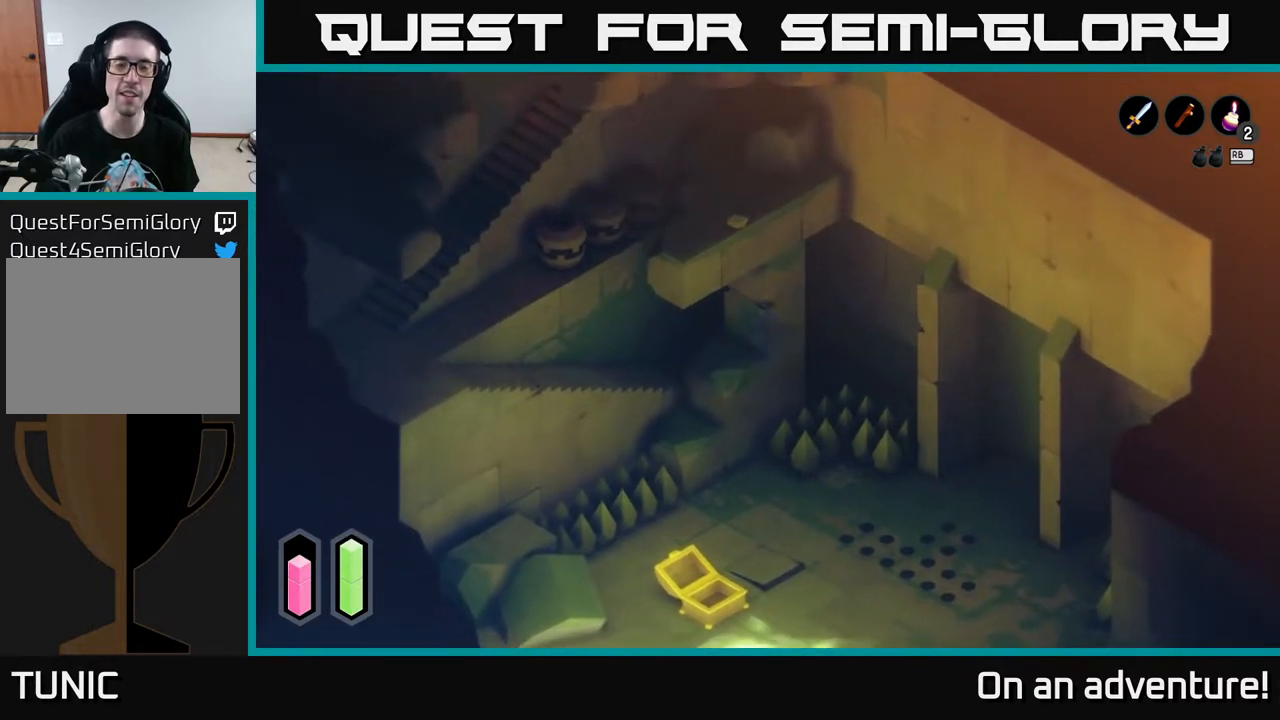
{"buttons": [], "left_stick": "up-right", "right_stick": "center", "events": [[217, "left_stick", "down-right"], [333, "left_stick", "up-right"]]}
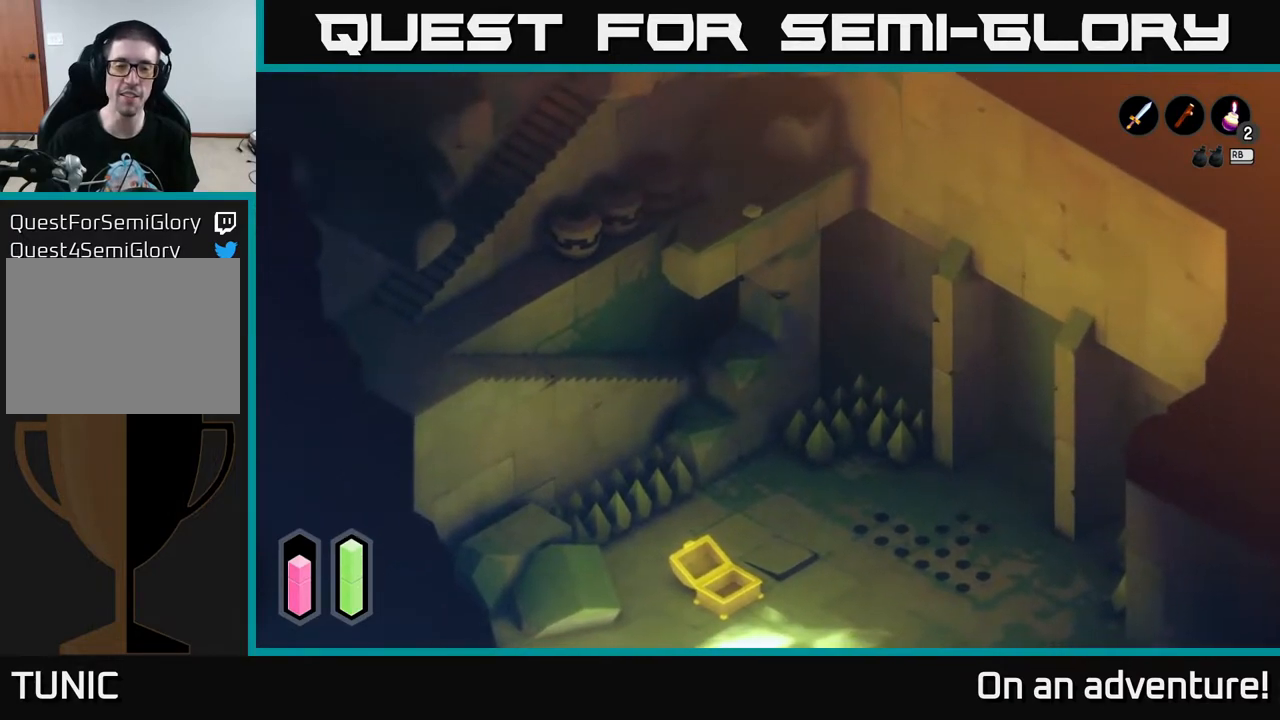
{"buttons": [], "left_stick": "down-left", "right_stick": "center", "events": [[150, "left_stick", "down-right"], [350, "left_stick", "down-left"]]}
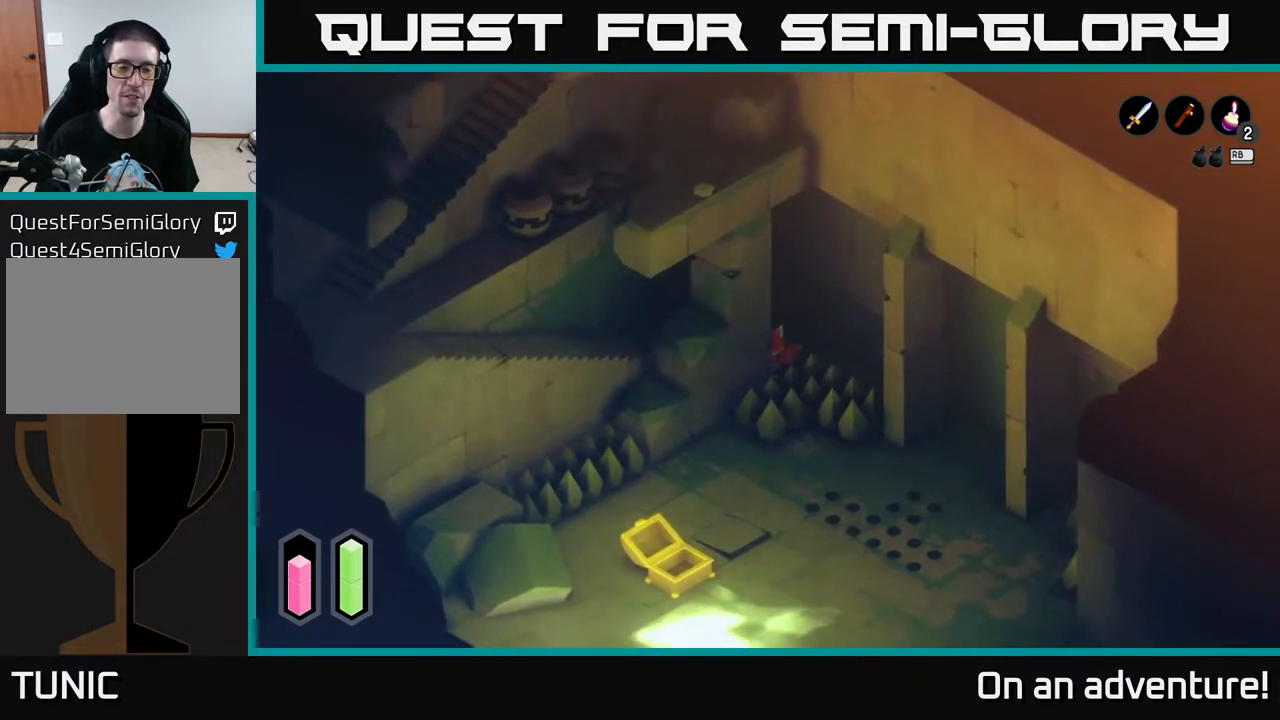
{"buttons": [], "left_stick": "down-left", "right_stick": "center", "events": [[117, "left_stick", "down"], [267, "left_stick", "down-right"], [450, "left_stick", "down-left"]]}
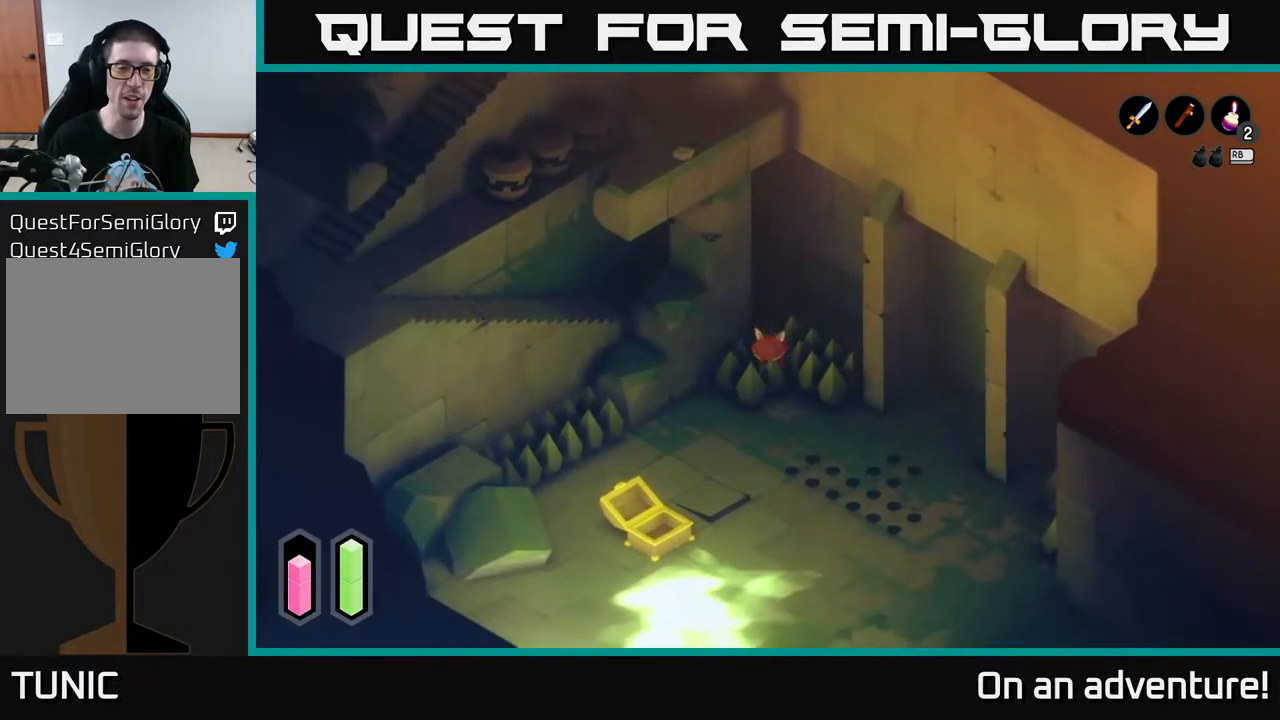
{"buttons": ["A"], "left_stick": "down-left", "right_stick": "center", "events": [[67, "A", "down"]]}
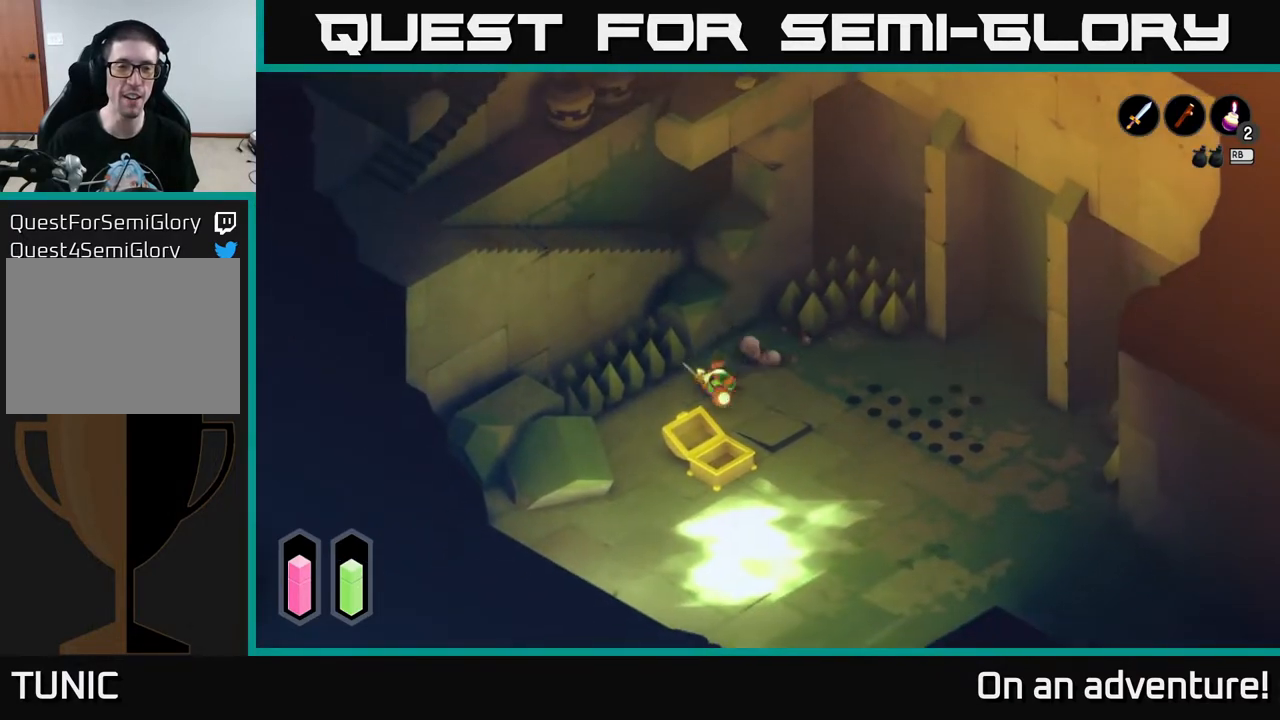
{"buttons": ["A"], "left_stick": "up-right", "right_stick": "center", "events": [[17, "A", "up"], [33, "left_stick", "center"], [100, "left_stick", "right"], [350, "left_stick", "up-right"], [450, "A", "down"]]}
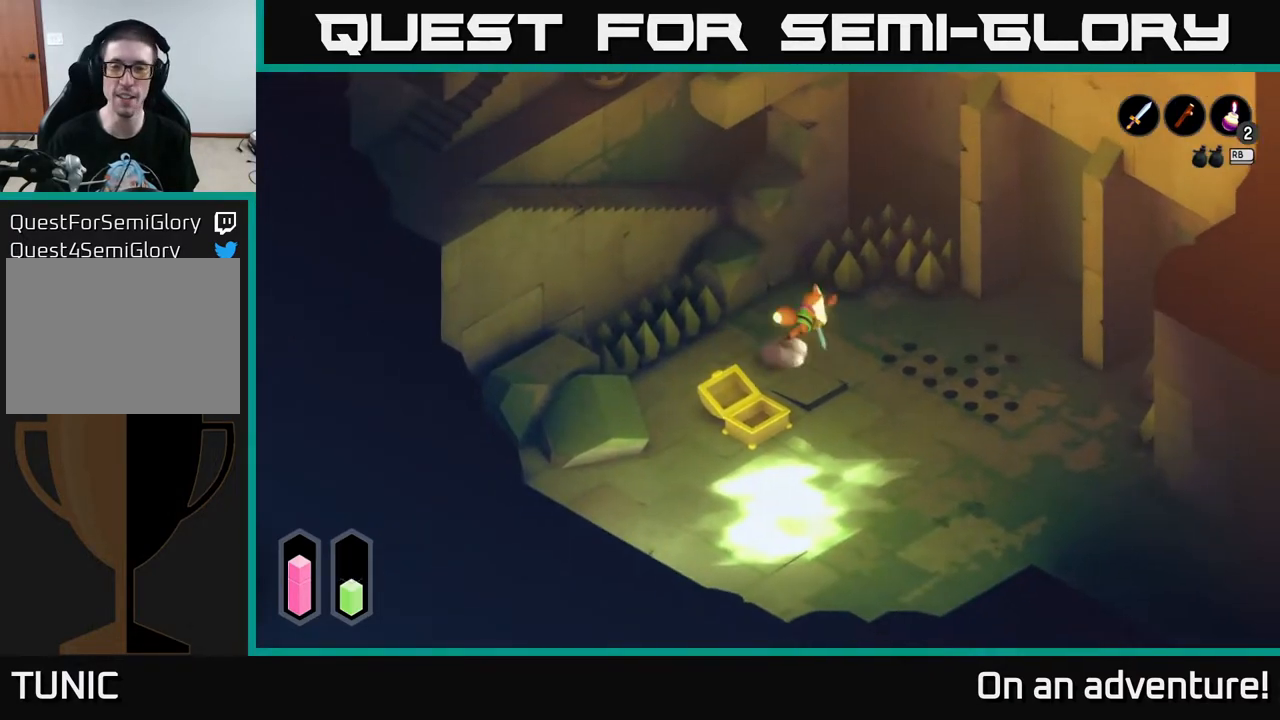
{"buttons": ["A"], "left_stick": "up-left", "right_stick": "center", "events": [[233, "left_stick", "up"], [483, "left_stick", "up-left"]]}
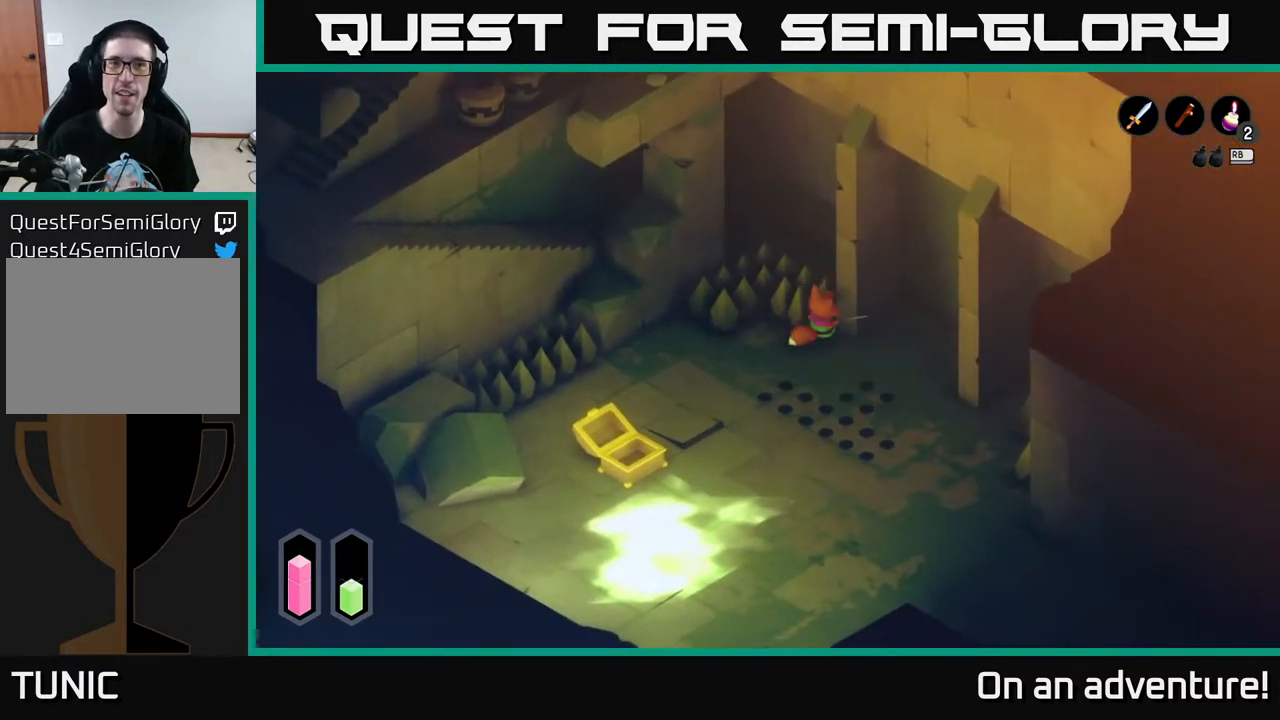
{"buttons": ["A"], "left_stick": "up-left", "right_stick": "center", "events": []}
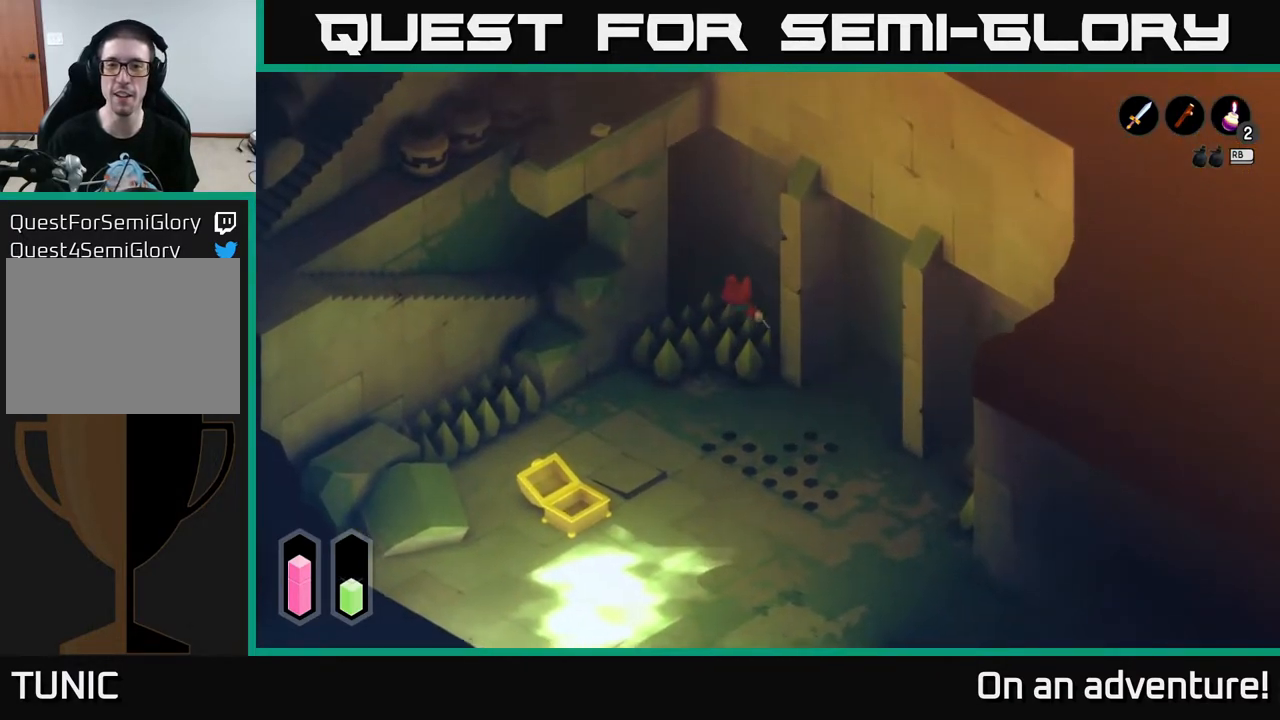
{"buttons": ["A"], "left_stick": "left", "right_stick": "center", "events": [[250, "left_stick", "left"]]}
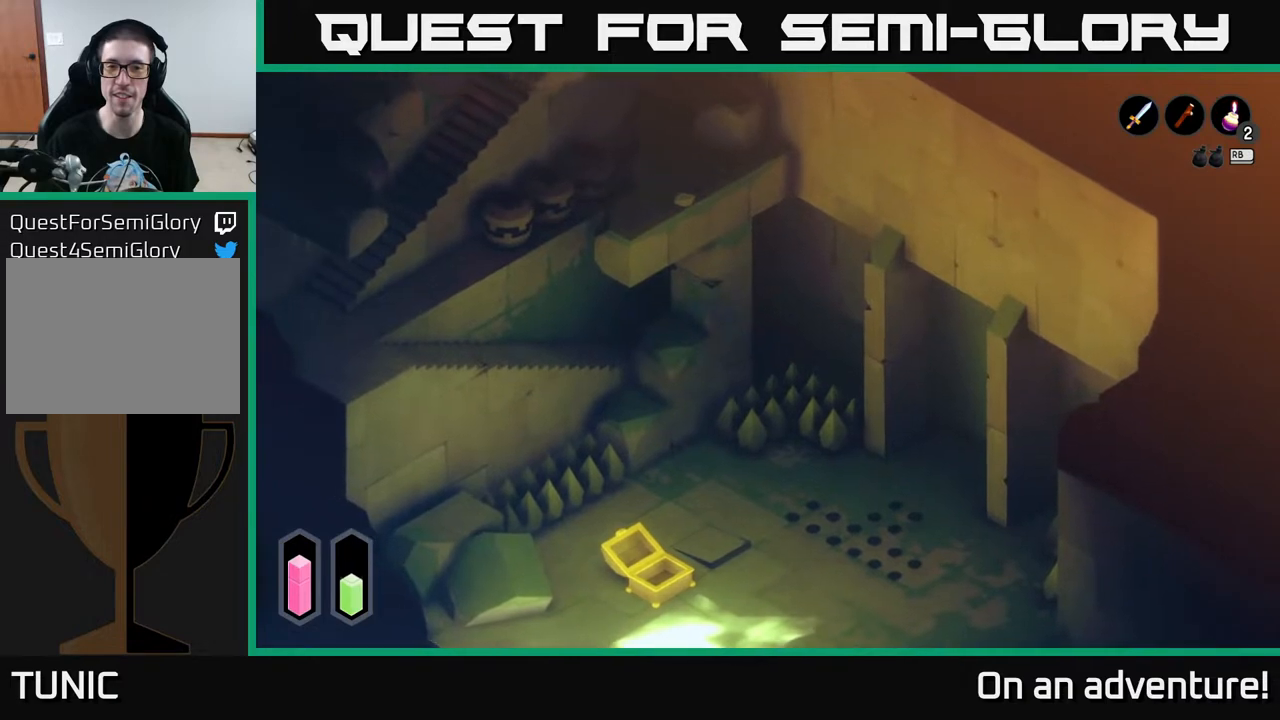
{"buttons": ["A"], "left_stick": "down-left", "right_stick": "center", "events": [[117, "left_stick", "down-left"]]}
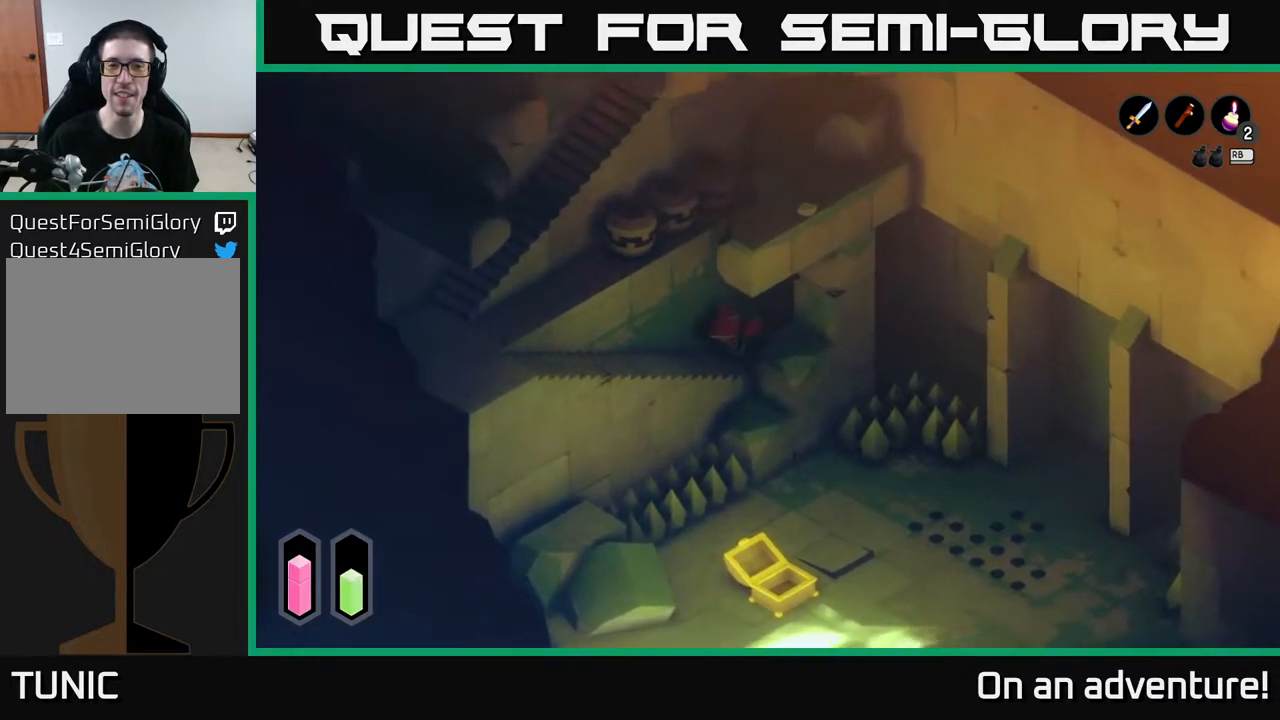
{"buttons": ["A"], "left_stick": "down-left", "right_stick": "center", "events": []}
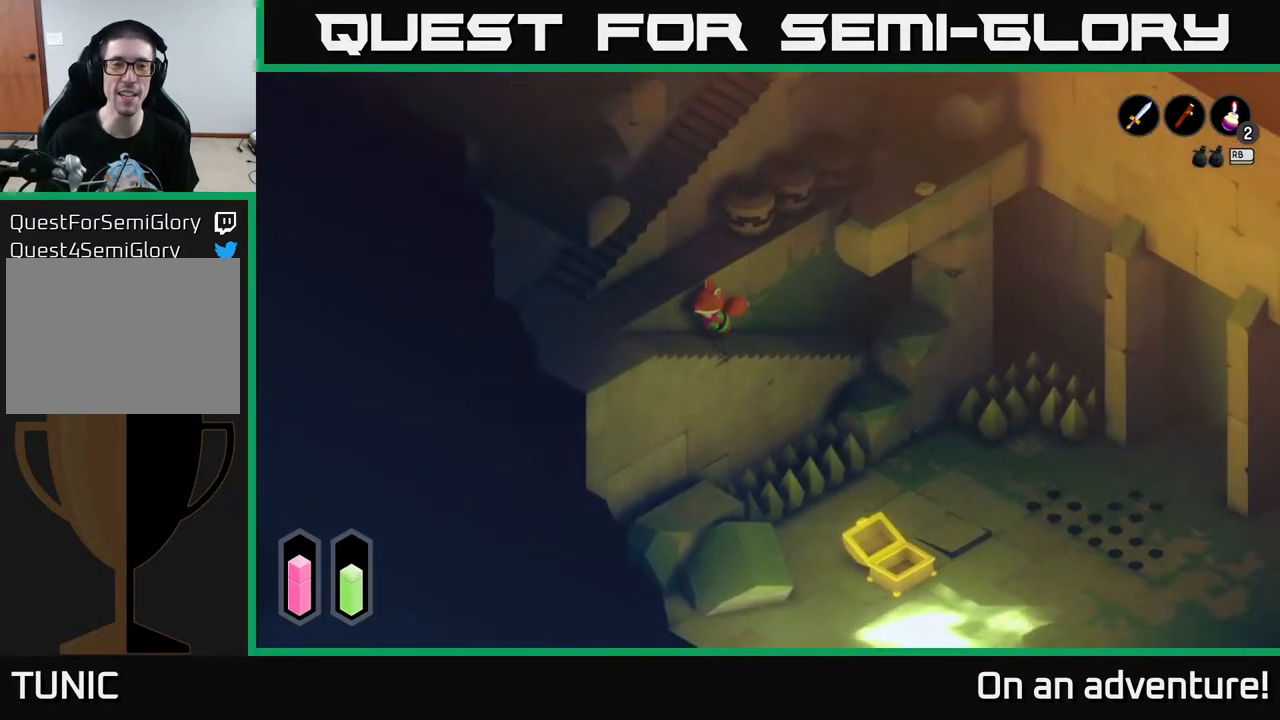
{"buttons": ["A"], "left_stick": "up", "right_stick": "center", "events": [[417, "left_stick", "up-left"], [483, "left_stick", "up"]]}
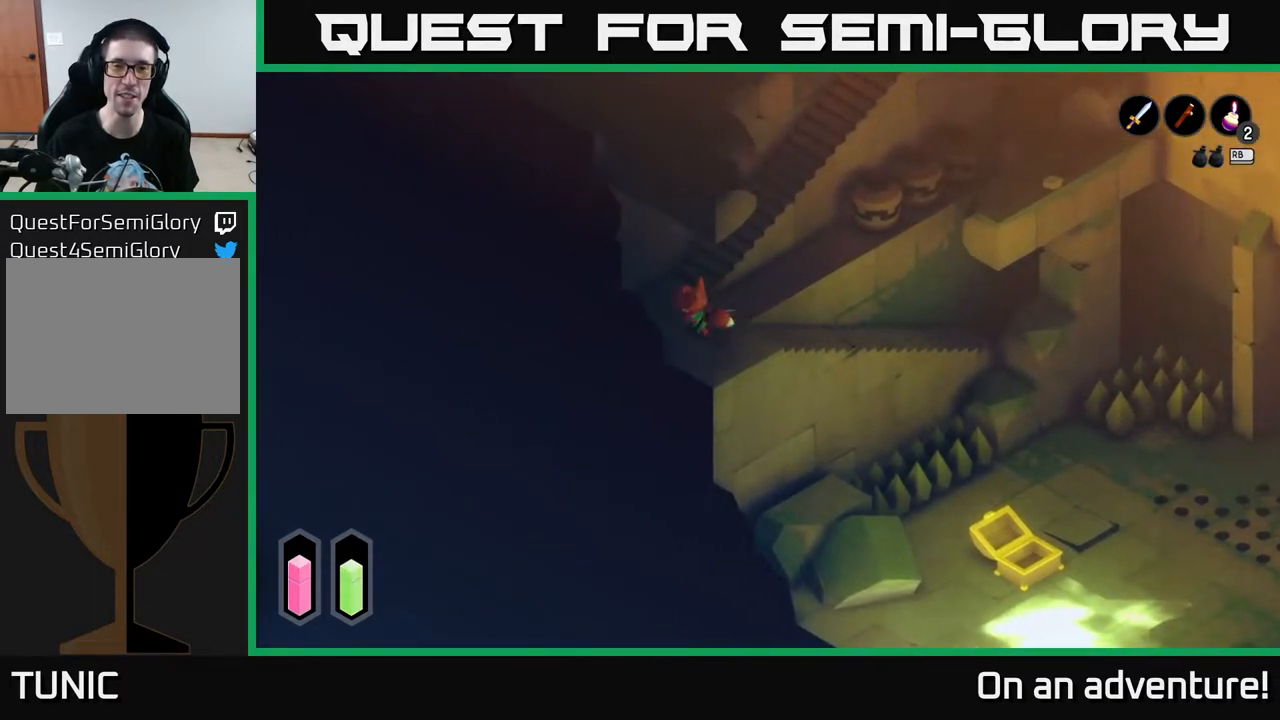
{"buttons": ["A"], "left_stick": "right", "right_stick": "center", "events": [[133, "left_stick", "up-right"], [417, "left_stick", "right"]]}
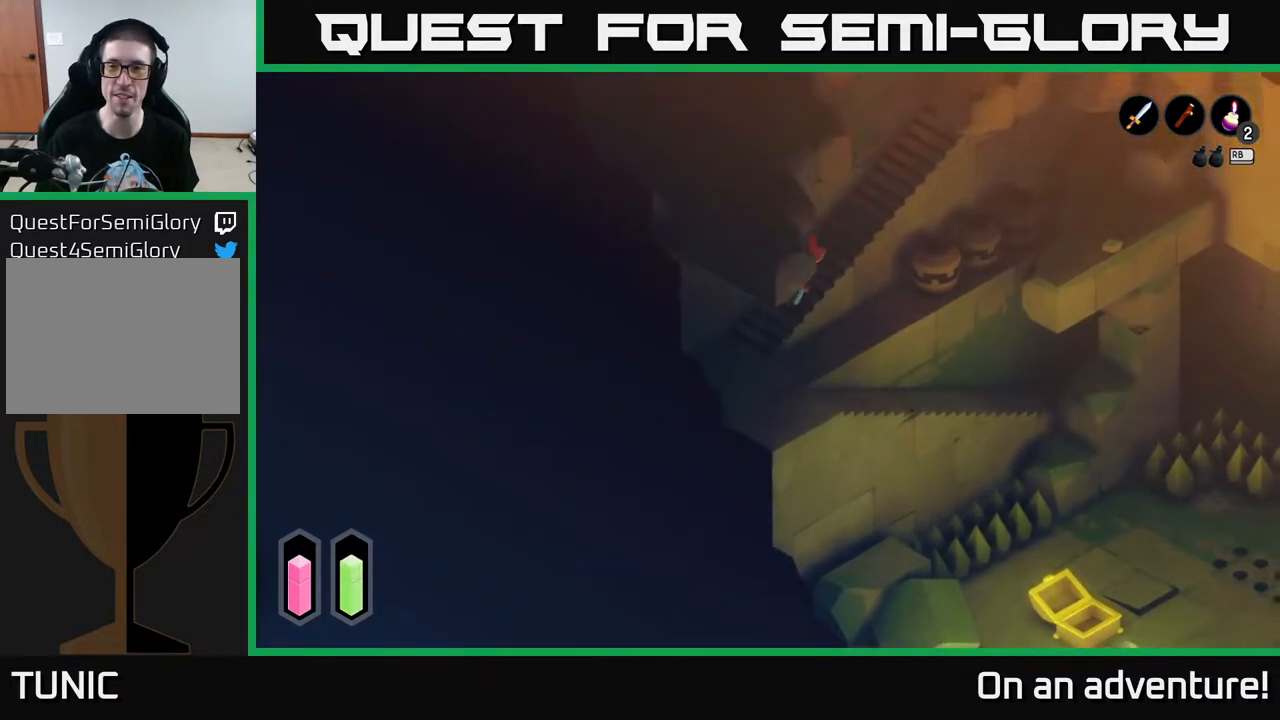
{"buttons": [], "left_stick": "down-left", "right_stick": "center", "events": [[183, "A", "up"], [500, "left_stick", "down-left"]]}
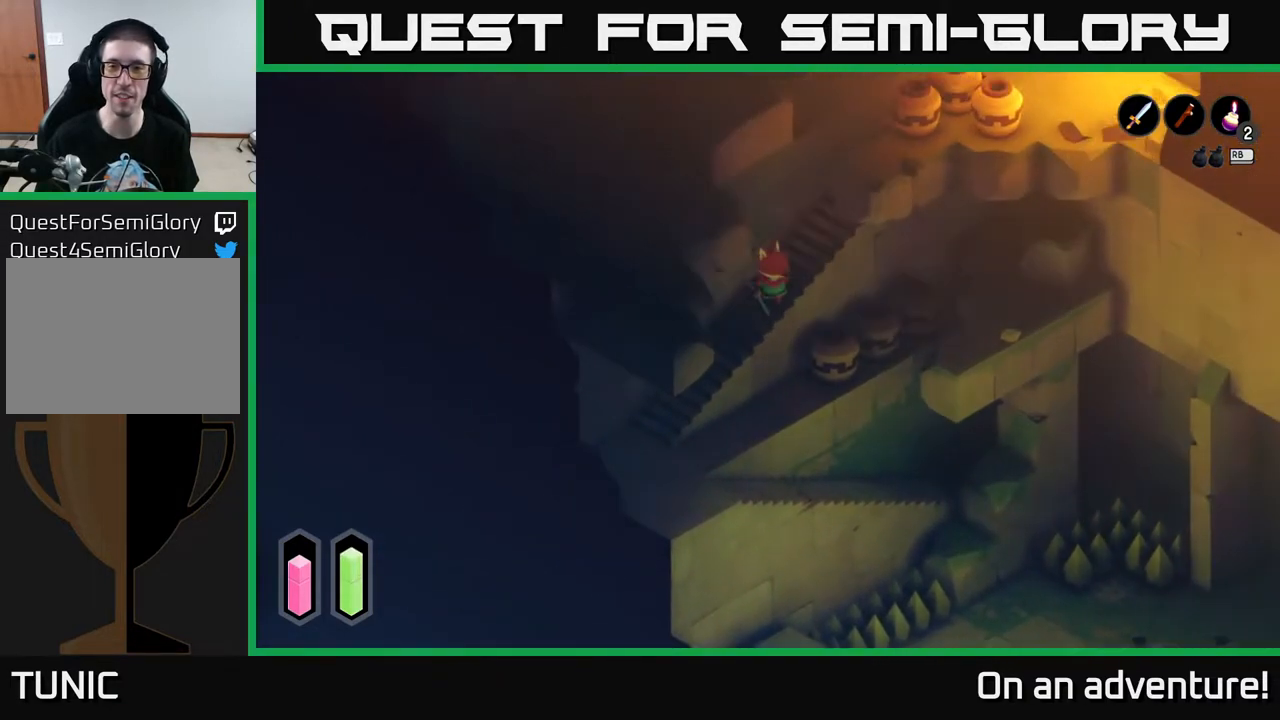
{"buttons": [], "left_stick": "down-left", "right_stick": "center", "events": []}
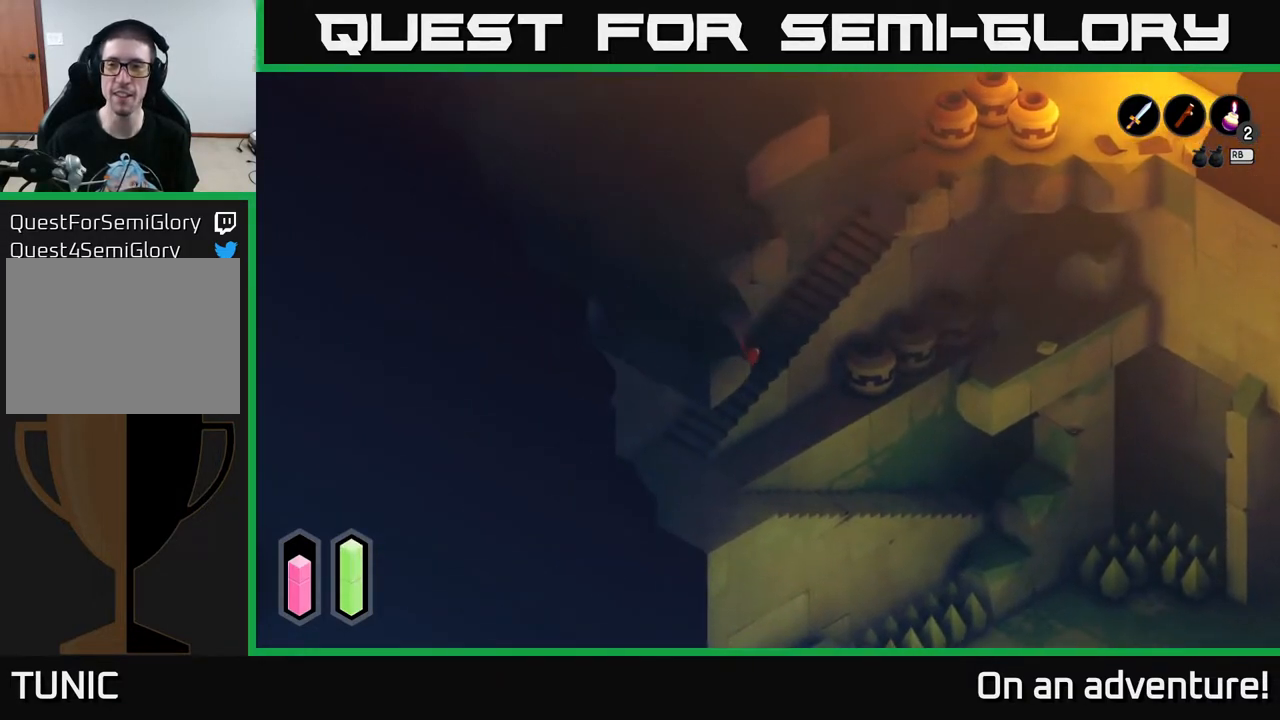
{"buttons": [], "left_stick": "down-right", "right_stick": "center", "events": [[467, "left_stick", "down-right"]]}
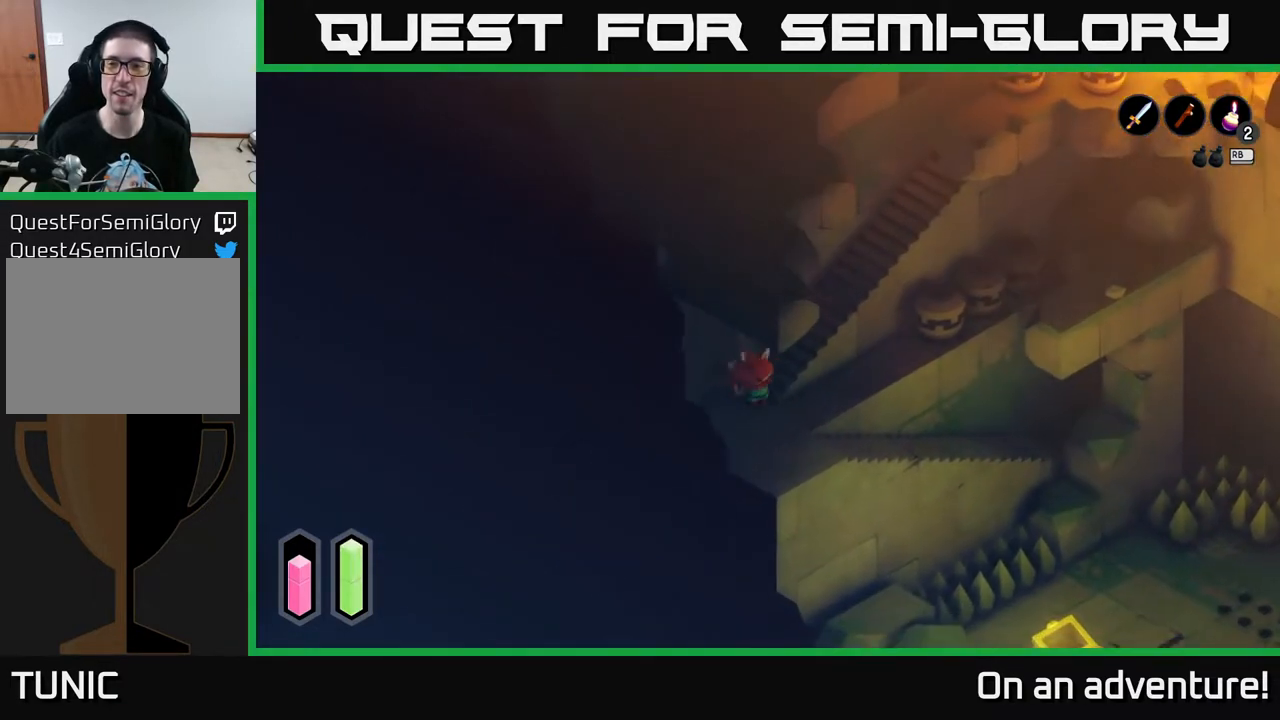
{"buttons": [], "left_stick": "up-right", "right_stick": "center", "events": [[50, "left_stick", "right"], [267, "left_stick", "up-right"]]}
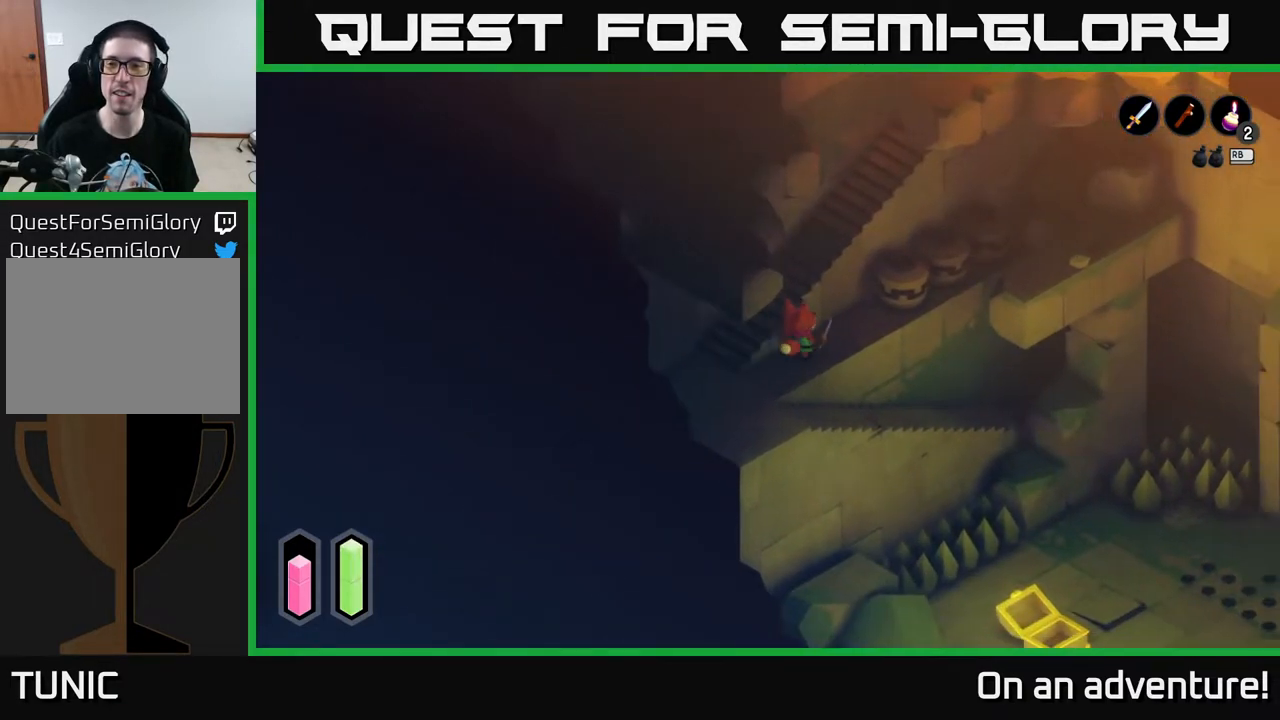
{"buttons": [], "left_stick": "up-right", "right_stick": "center", "events": [[283, "X", "down"], [450, "X", "up"]]}
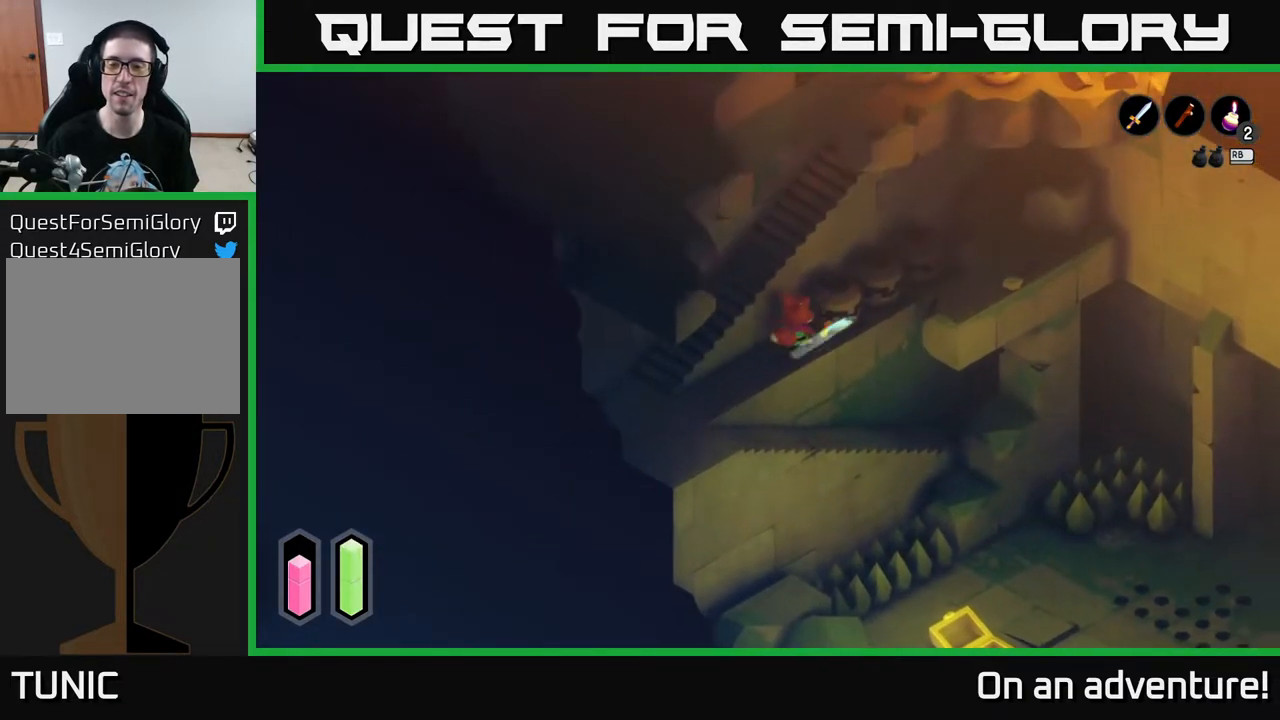
{"buttons": [], "left_stick": "up-right", "right_stick": "center", "events": [[300, "X", "down"], [450, "X", "up"]]}
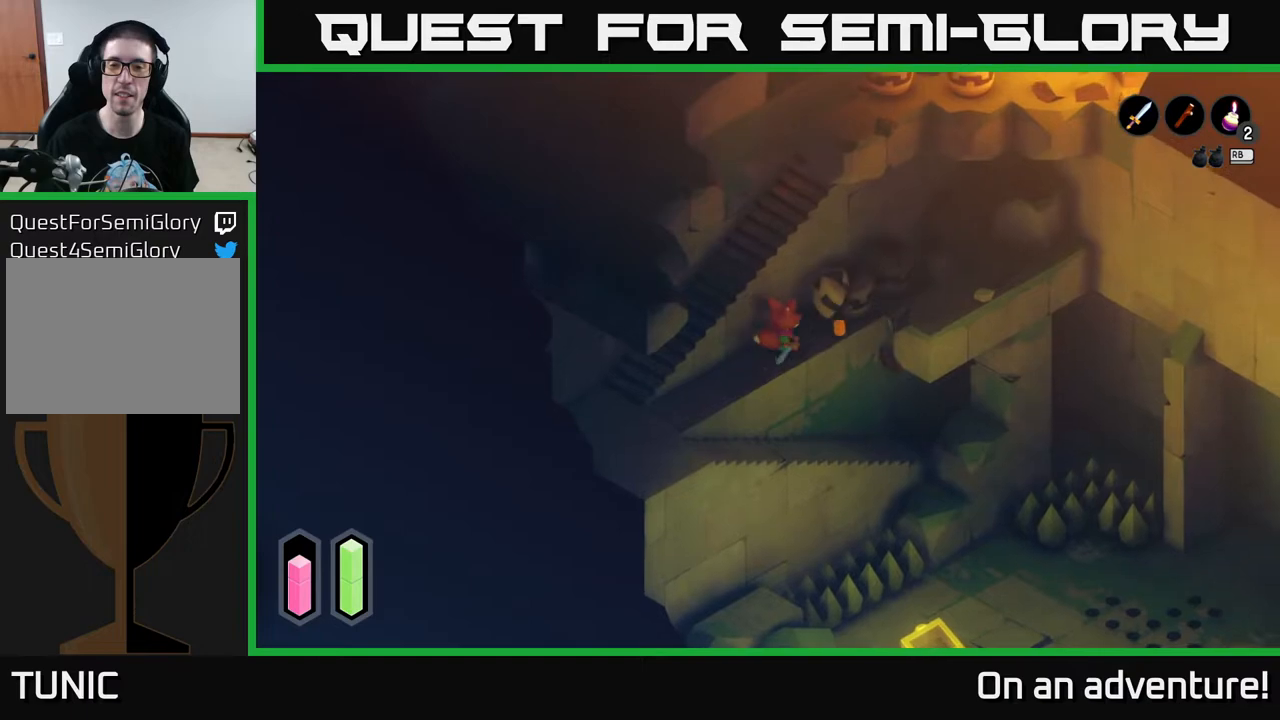
{"buttons": [], "left_stick": "up-right", "right_stick": "center", "events": []}
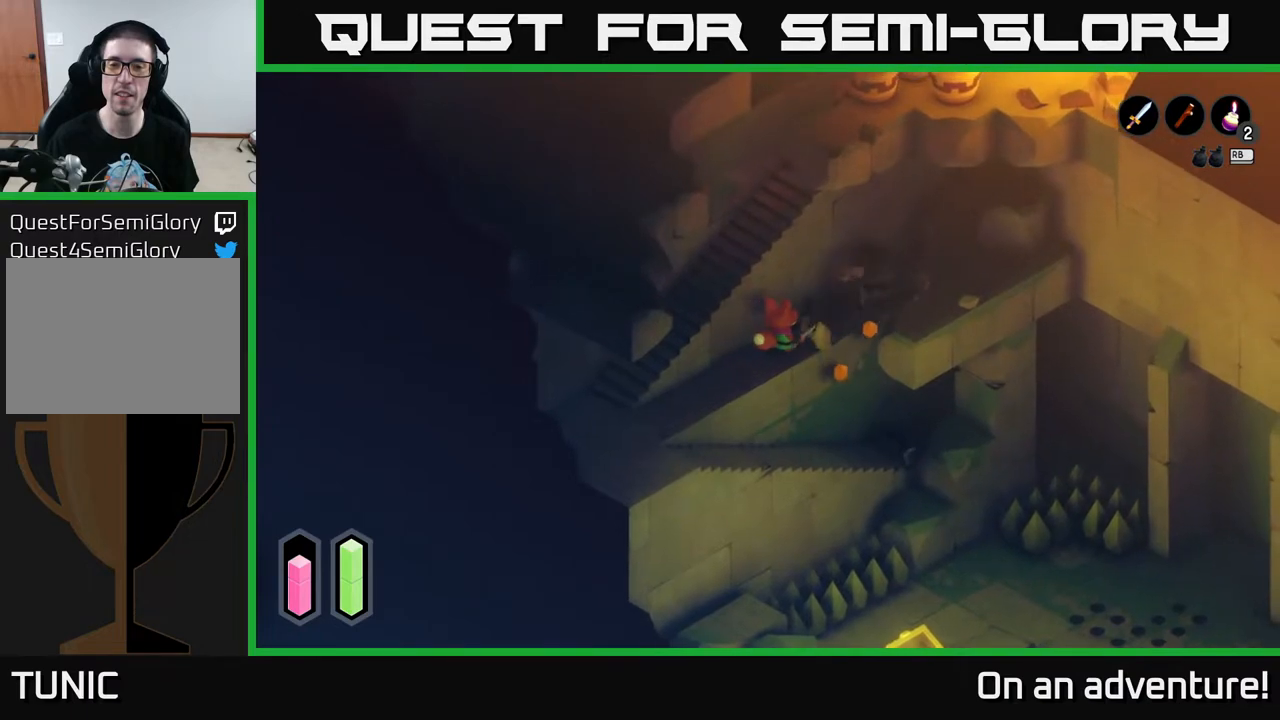
{"buttons": [], "left_stick": "up-right", "right_stick": "center", "events": [[117, "X", "down"], [250, "X", "up"]]}